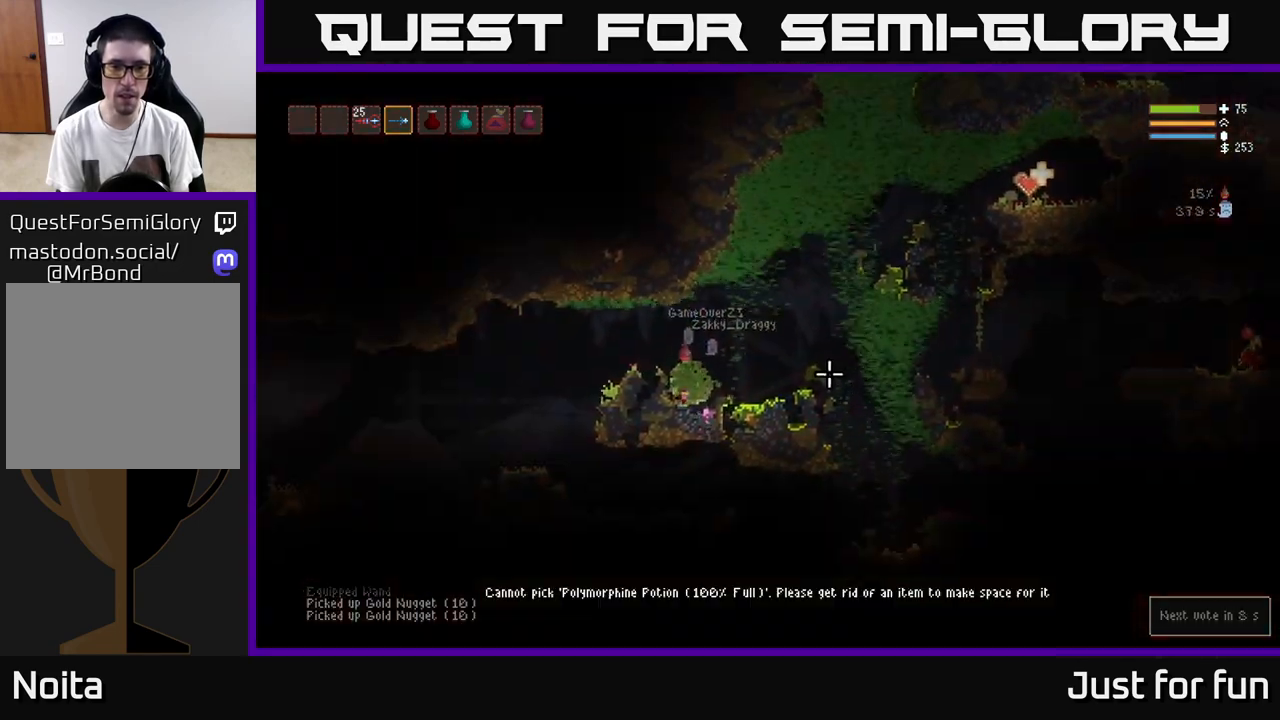
Gameplay with a controller (Xbox layout); each line is a JSON object with the inputs held at the frame after it (dt_ms = milliseconds from this image to that frame). "events" lists button and stick changes between this image and that frame as [ms after this image, input, new state], when the widget could be followed in between. Not read: R3.
{"dt_ms": 500, "buttons": [], "left_stick": "right", "right_stick": "center", "events": [[17, "A", "down"], [117, "L2", "down"], [133, "A", "up"], [133, "left_stick", "right"], [283, "L2", "up"]]}
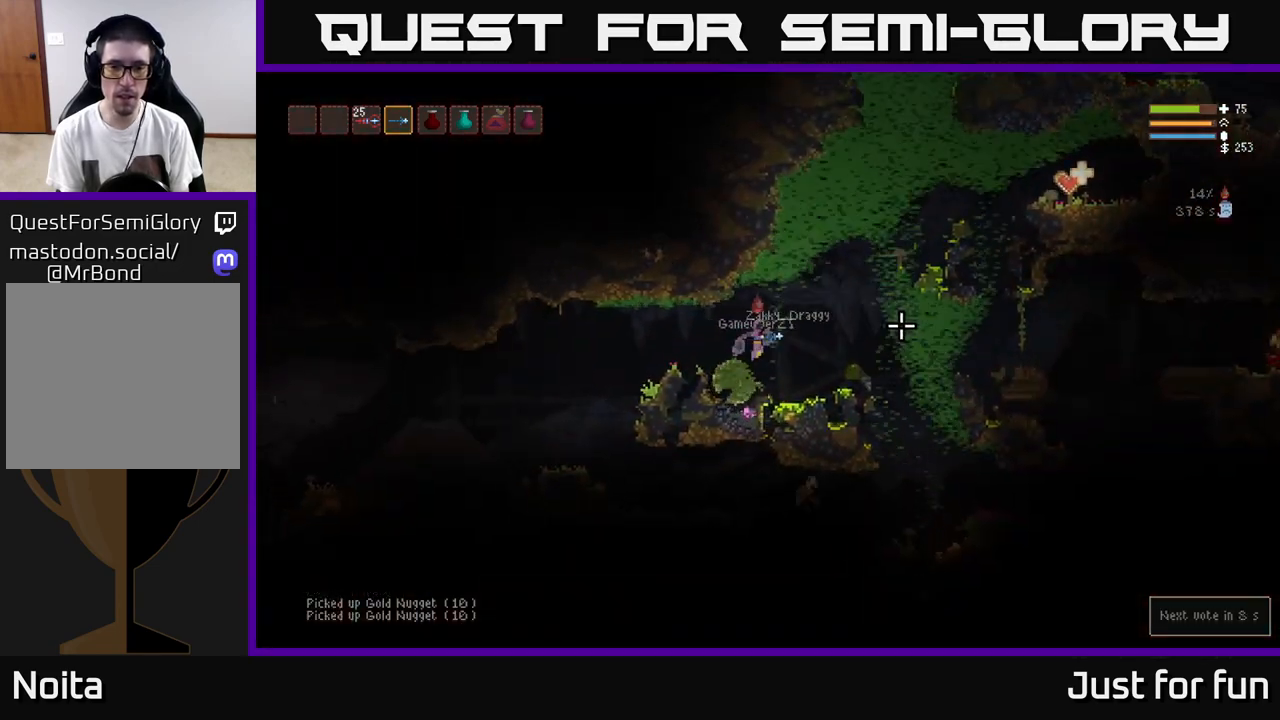
{"dt_ms": 500, "buttons": ["L2"], "left_stick": "up", "right_stick": "right", "events": [[83, "left_stick", "center"], [267, "left_stick", "right"], [317, "L2", "down"], [383, "right_stick", "right"], [467, "left_stick", "up"]]}
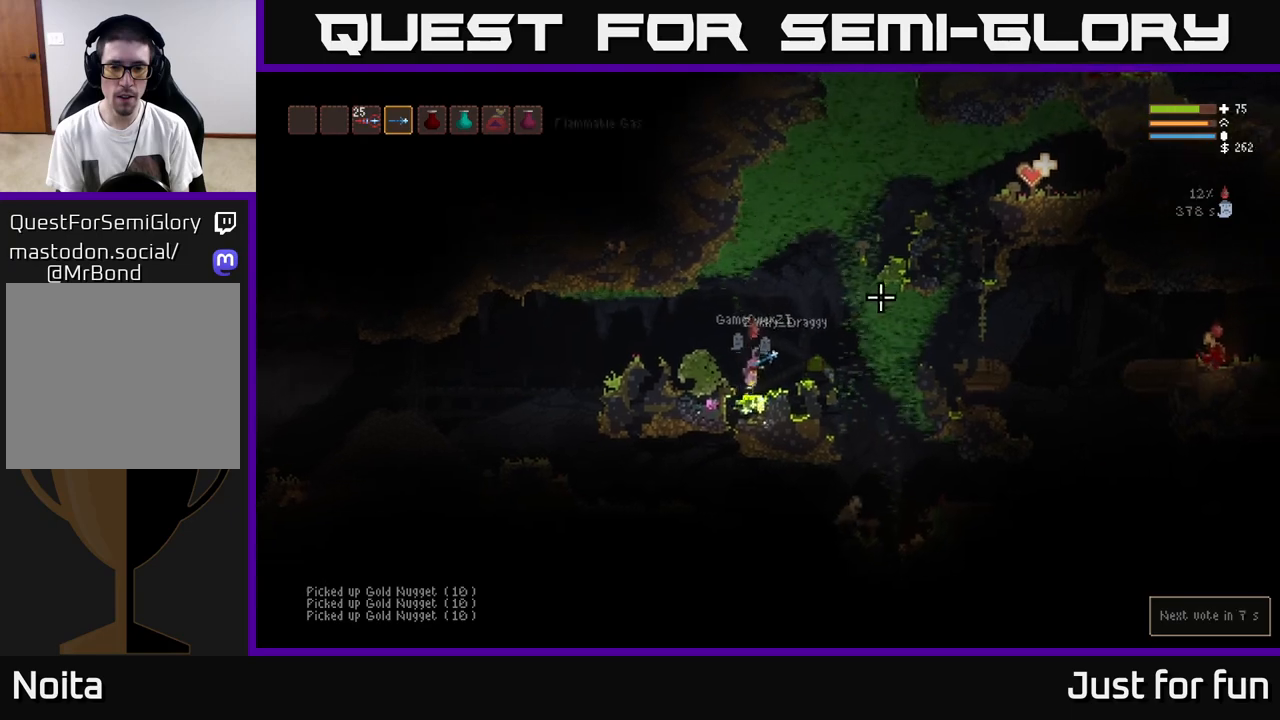
{"dt_ms": 500, "buttons": ["L2"], "left_stick": "right", "right_stick": "right", "events": [[33, "left_stick", "right"], [300, "L2", "up"], [383, "L2", "down"]]}
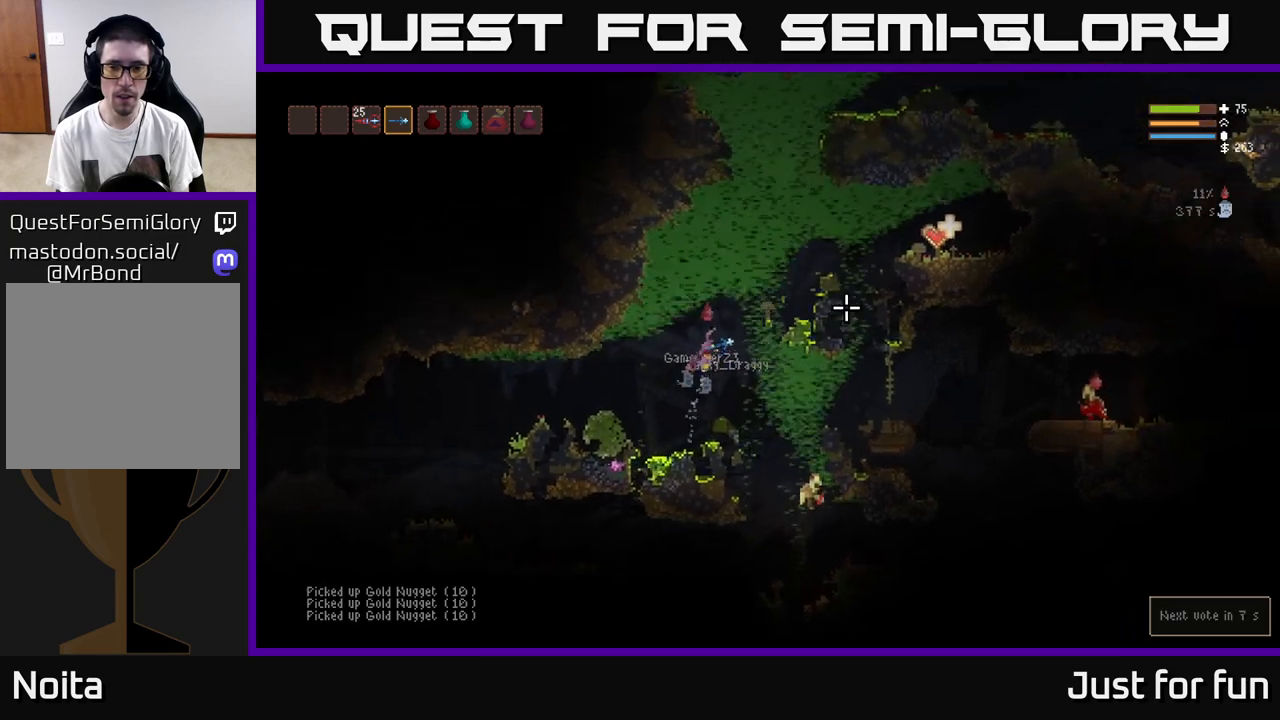
{"dt_ms": 500, "buttons": ["L2"], "left_stick": "right", "right_stick": "right", "events": [[67, "L2", "up"], [183, "L2", "down"]]}
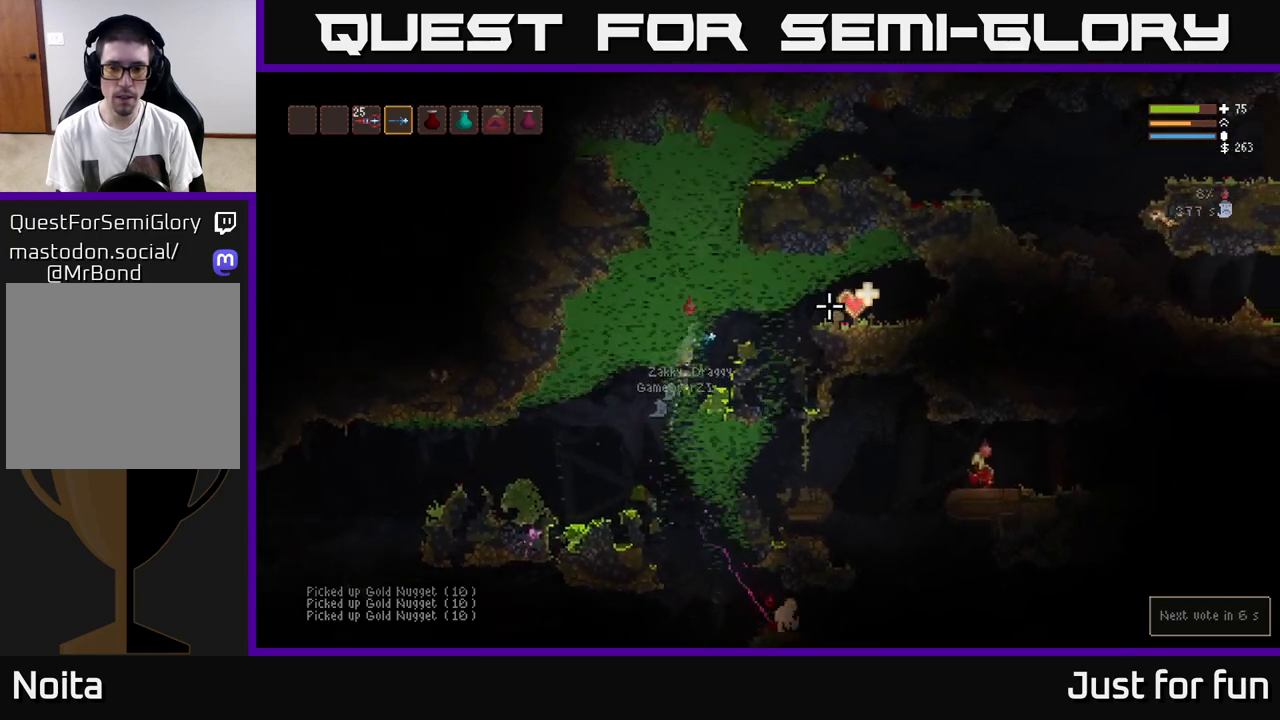
{"dt_ms": 500, "buttons": ["L2"], "left_stick": "right", "right_stick": "right", "events": [[183, "L2", "up"], [450, "L2", "down"]]}
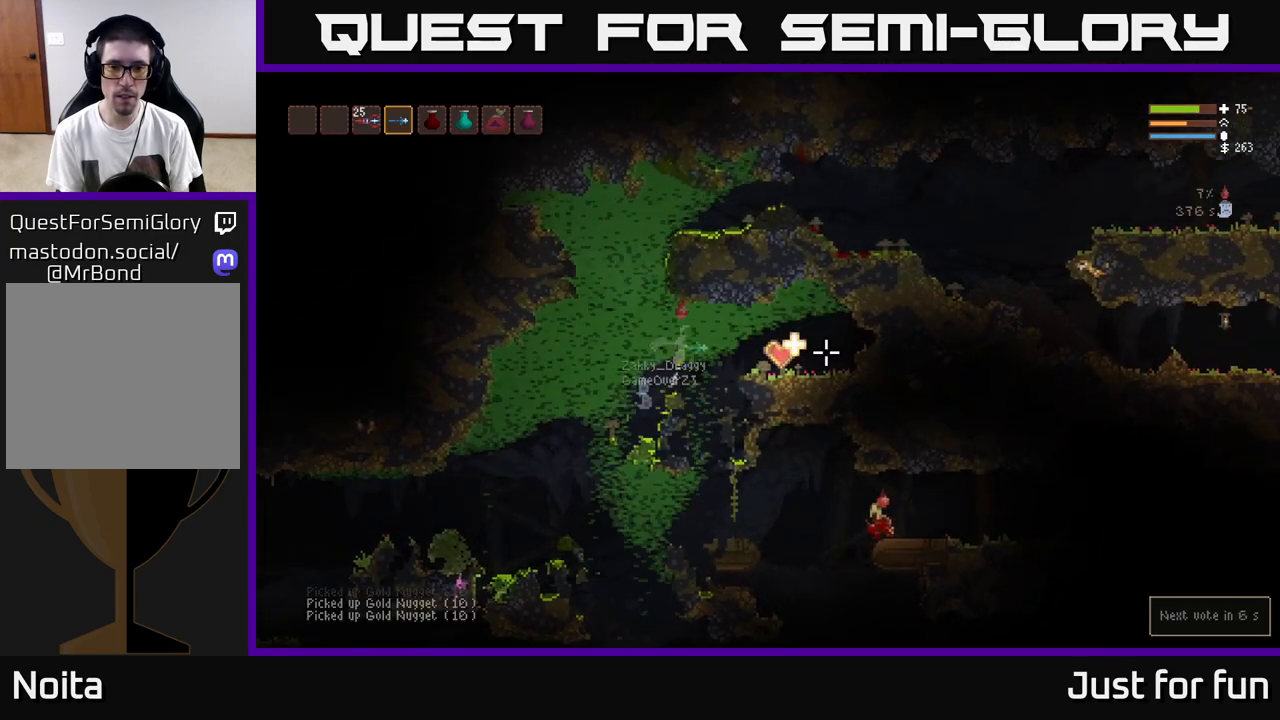
{"dt_ms": 500, "buttons": ["L2"], "left_stick": "right", "right_stick": "right", "events": [[67, "L2", "up"], [450, "L2", "down"]]}
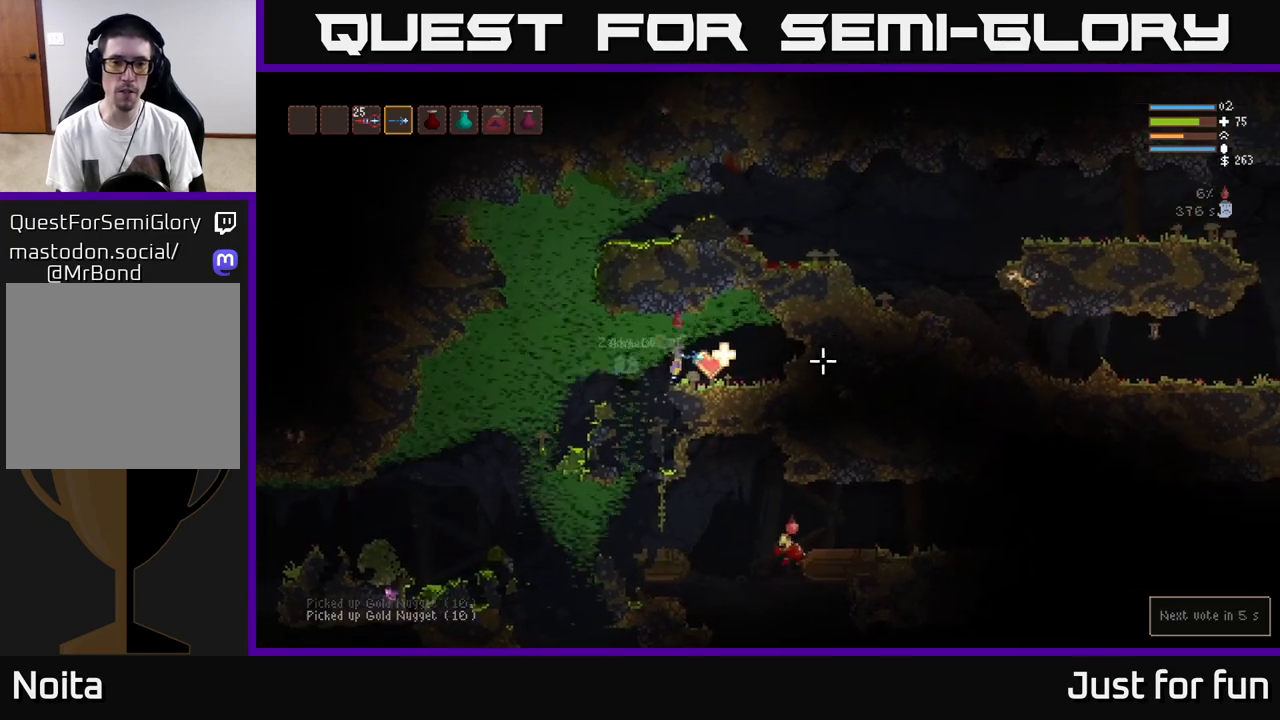
{"dt_ms": 500, "buttons": [], "left_stick": "left", "right_stick": "right", "events": [[67, "L2", "up"], [383, "left_stick", "center"], [467, "left_stick", "left"]]}
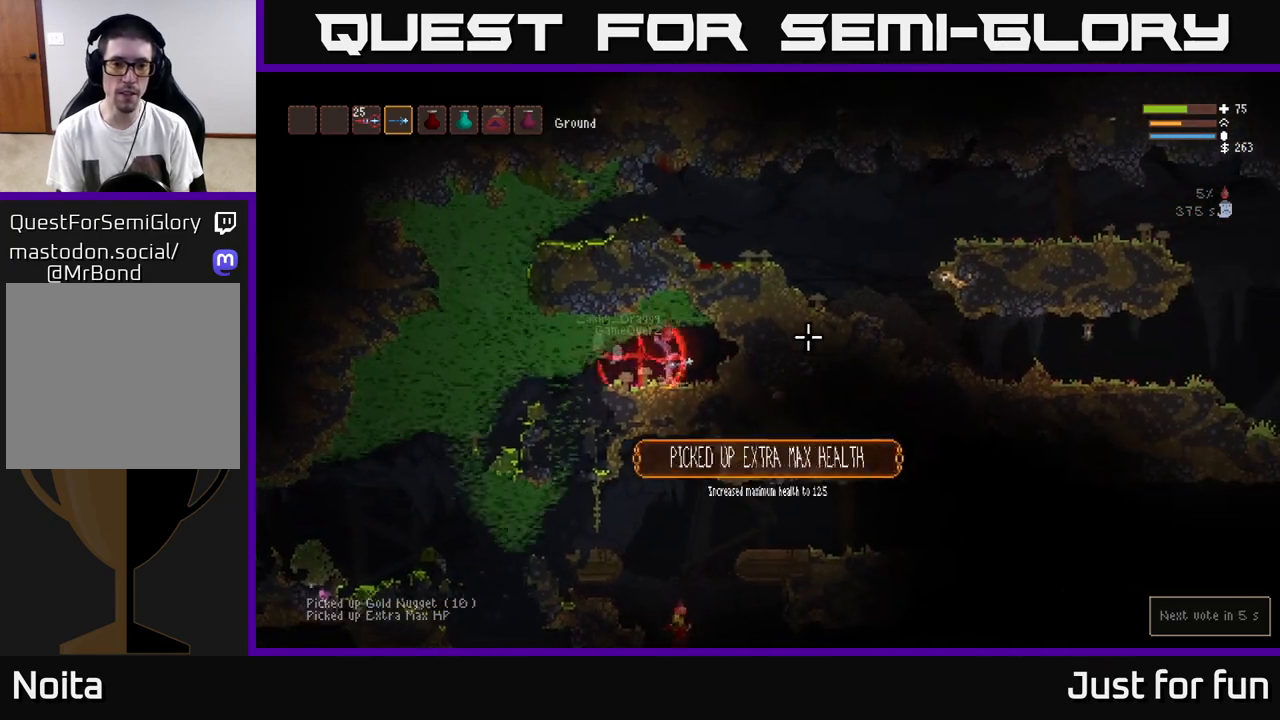
{"dt_ms": 500, "buttons": [], "left_stick": "center", "right_stick": "down", "events": [[150, "left_stick", "center"], [217, "right_stick", "up-right"], [500, "right_stick", "down"]]}
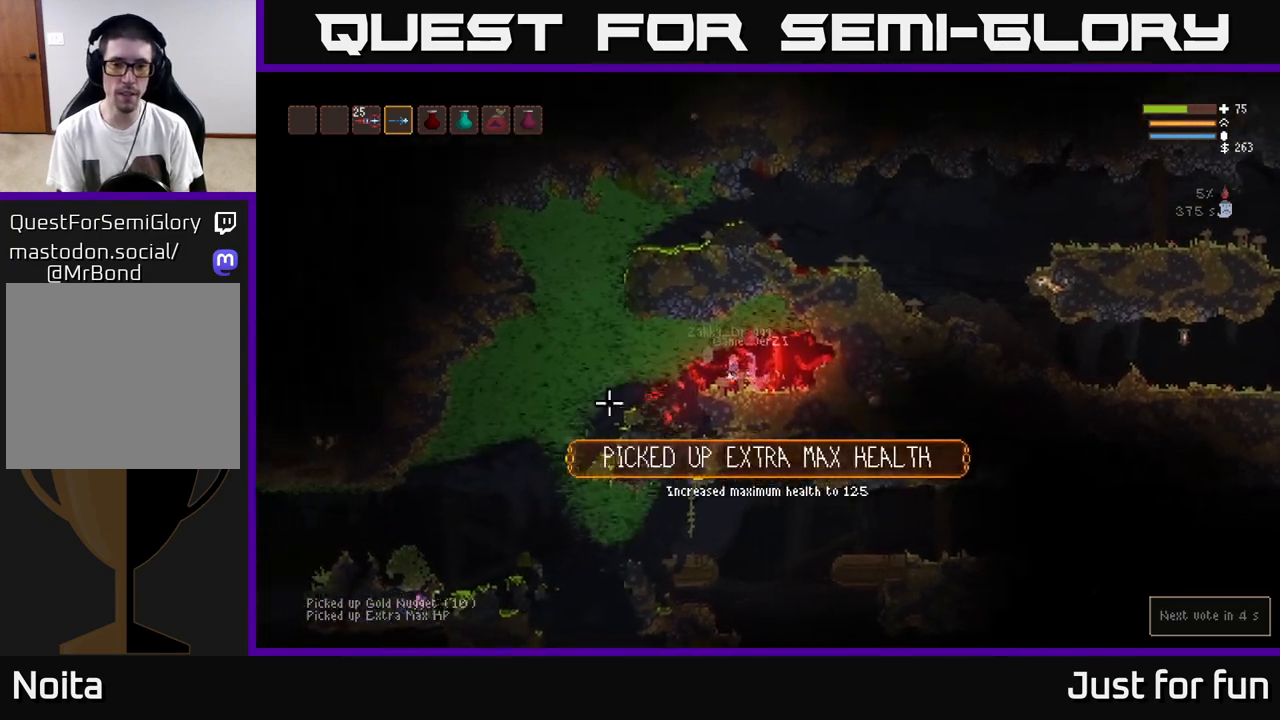
{"dt_ms": 500, "buttons": [], "left_stick": "left", "right_stick": "down", "events": [[117, "left_stick", "left"]]}
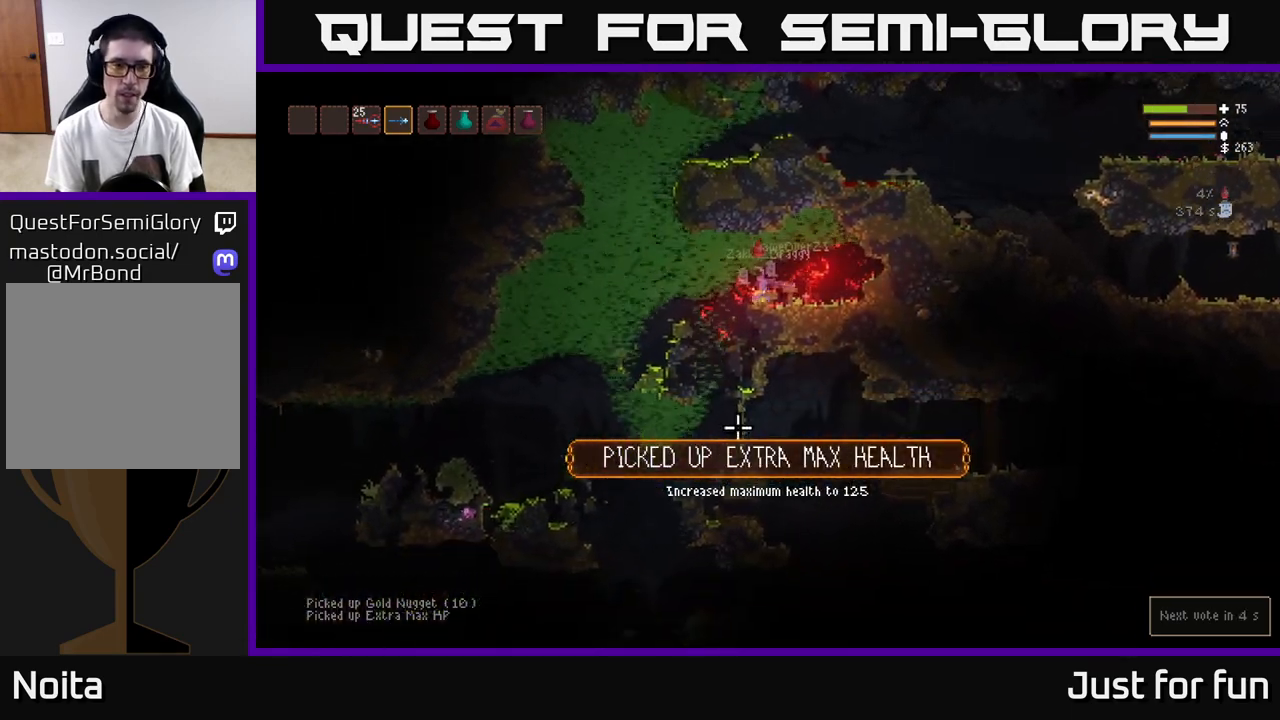
{"dt_ms": 500, "buttons": [], "left_stick": "center", "right_stick": "down-right", "events": [[33, "left_stick", "center"], [83, "left_stick", "right"], [150, "right_stick", "down-right"], [300, "left_stick", "center"]]}
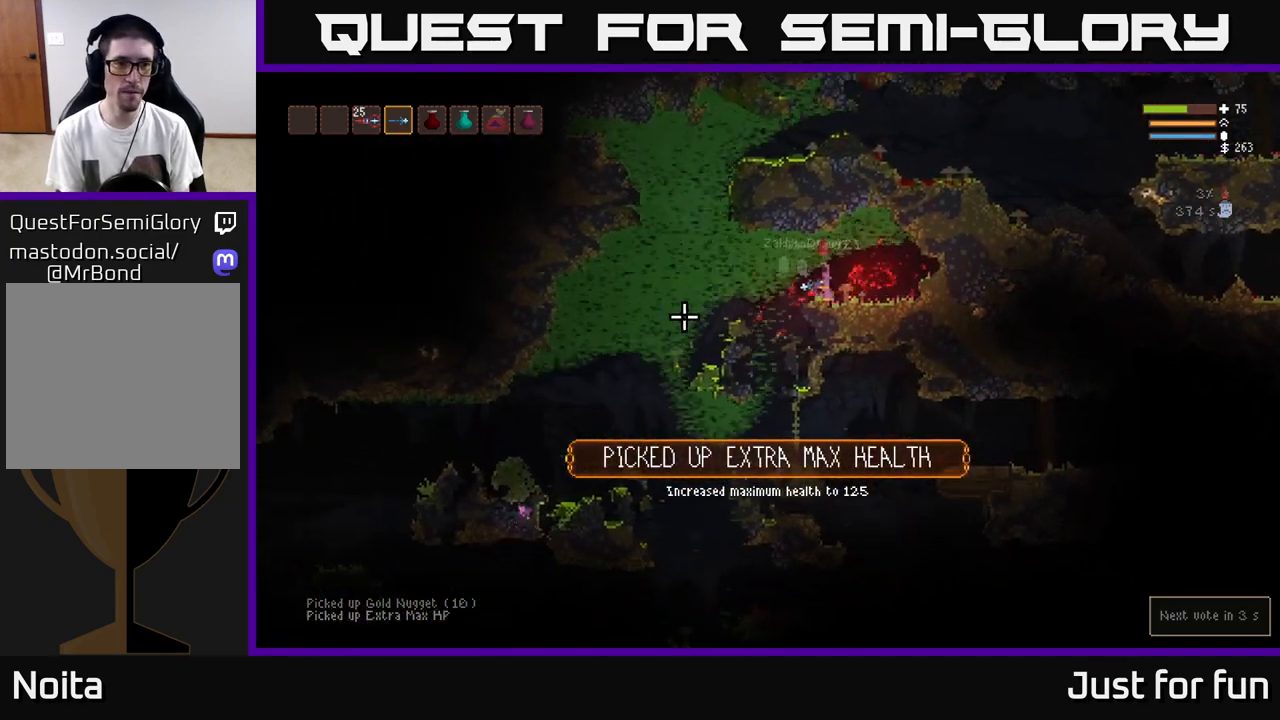
{"dt_ms": 500, "buttons": [], "left_stick": "center", "right_stick": "center", "events": [[50, "right_stick", "center"]]}
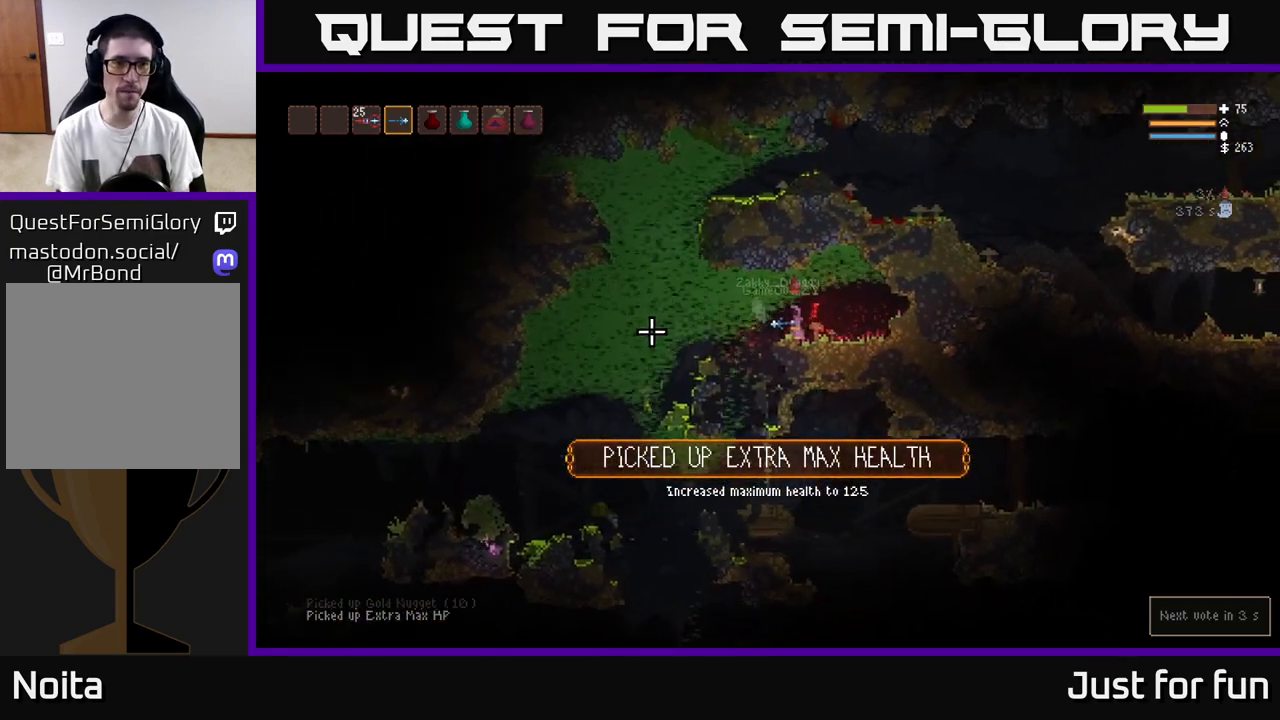
{"dt_ms": 500, "buttons": [], "left_stick": "center", "right_stick": "center", "events": []}
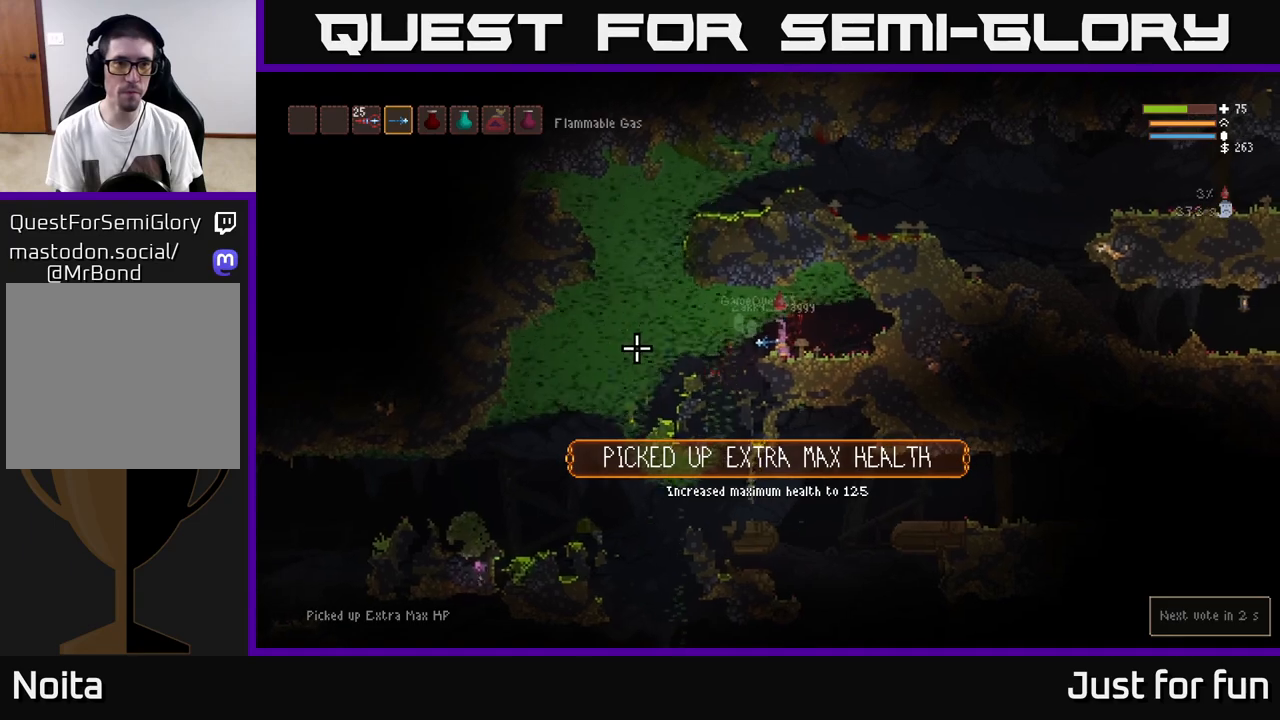
{"dt_ms": 500, "buttons": [], "left_stick": "center", "right_stick": "down", "events": [[300, "right_stick", "down"]]}
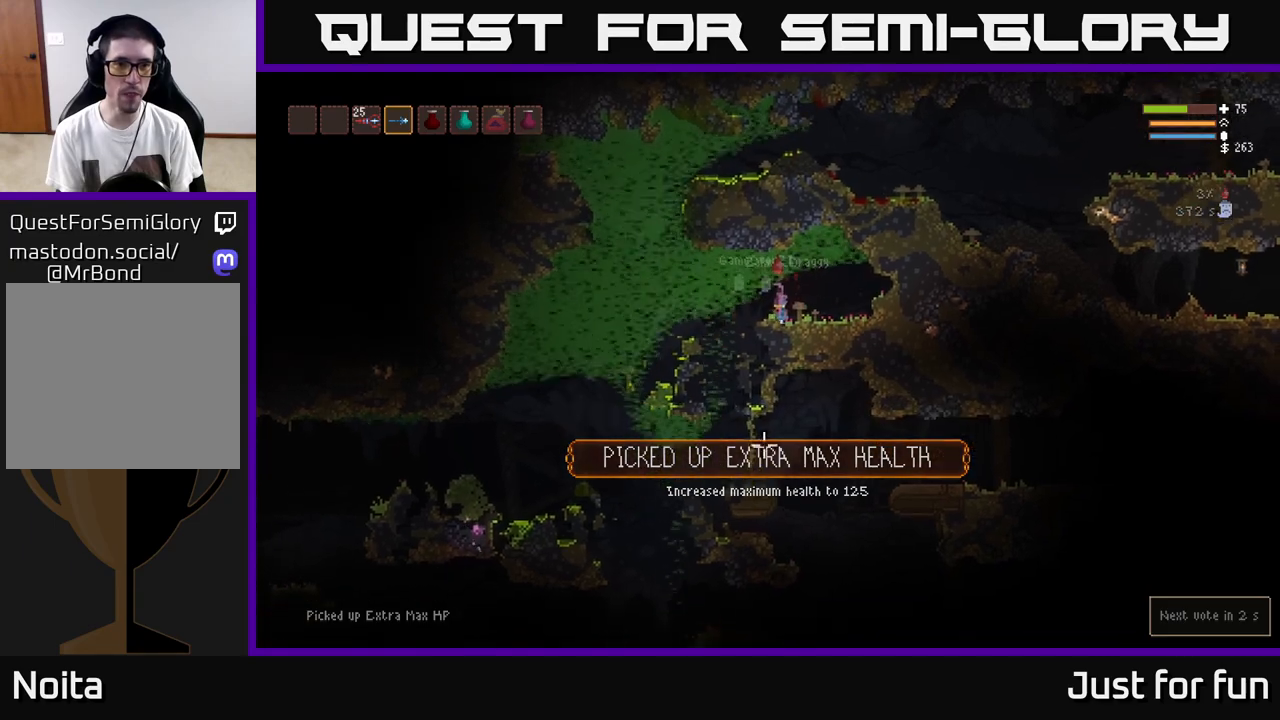
{"dt_ms": 500, "buttons": [], "left_stick": "right", "right_stick": "left", "events": [[83, "R1", "down"], [83, "right_stick", "down-right"], [150, "R1", "up"], [250, "R1", "down"], [267, "right_stick", "right"], [317, "R1", "up"], [317, "right_stick", "center"], [367, "right_stick", "left"], [383, "left_stick", "right"], [417, "R1", "down"], [483, "R1", "up"]]}
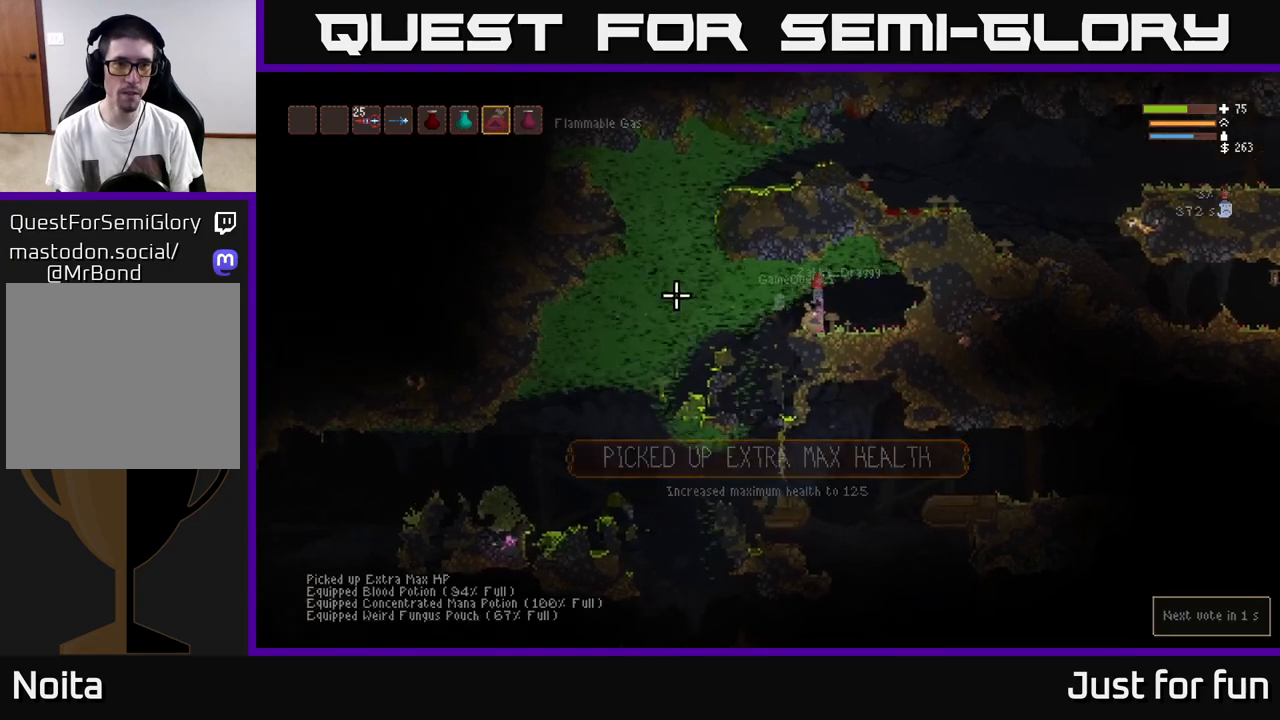
{"dt_ms": 500, "buttons": ["R2"], "left_stick": "center", "right_stick": "center", "events": [[50, "left_stick", "center"], [100, "right_stick", "center"], [283, "R2", "down"]]}
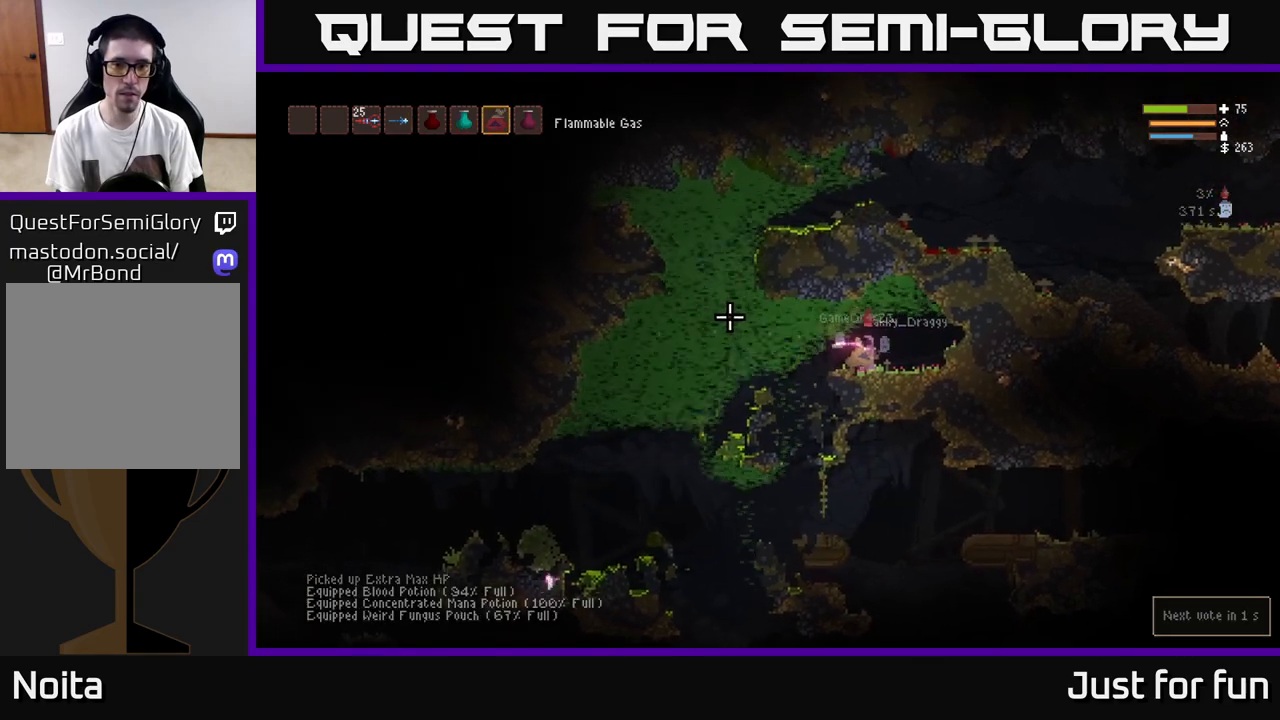
{"dt_ms": 500, "buttons": [], "left_stick": "center", "right_stick": "center", "events": [[100, "R2", "up"], [133, "right_stick", "left"], [483, "right_stick", "center"]]}
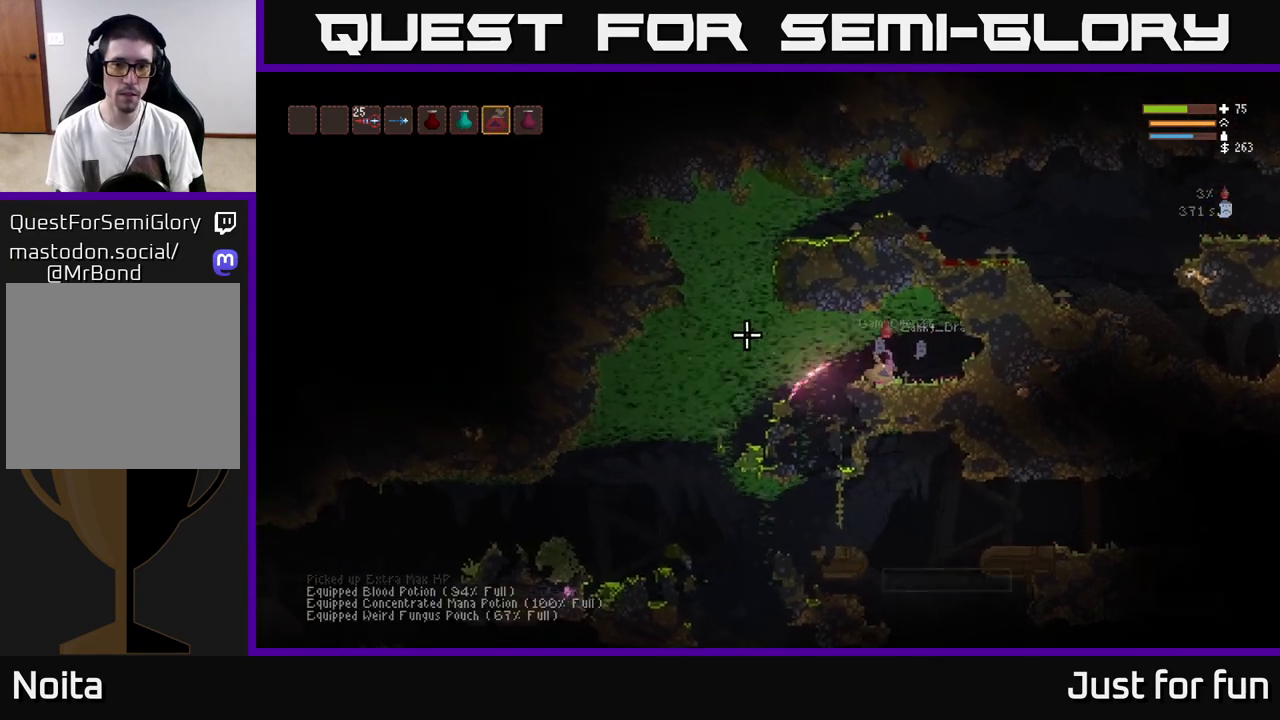
{"dt_ms": 500, "buttons": [], "left_stick": "center", "right_stick": "left", "events": [[150, "right_stick", "left"]]}
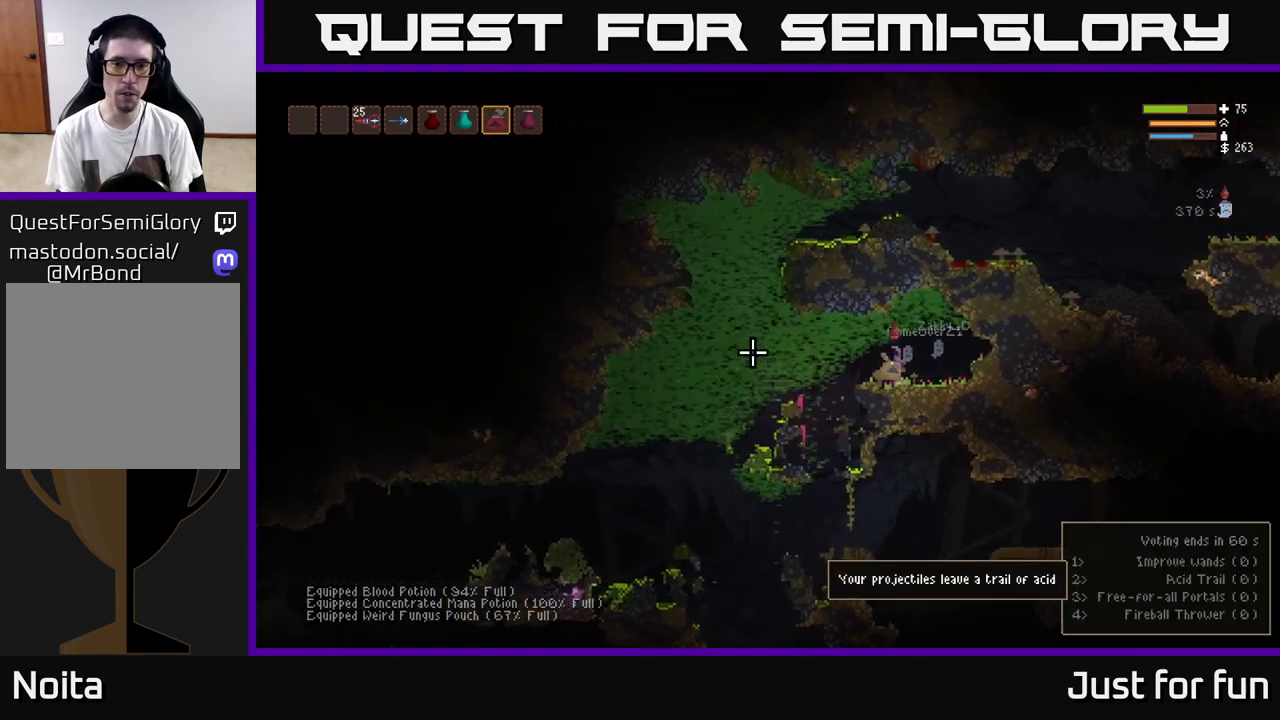
{"dt_ms": 500, "buttons": [], "left_stick": "center", "right_stick": "left", "events": []}
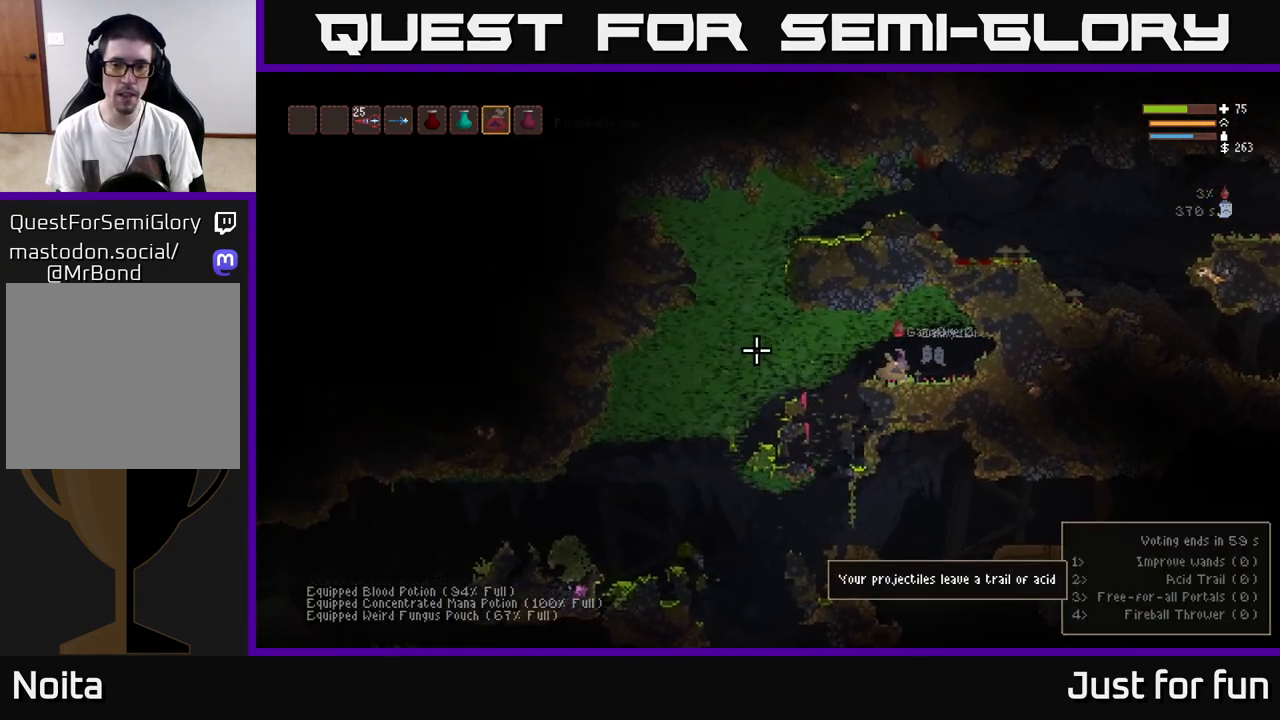
{"dt_ms": 500, "buttons": [], "left_stick": "left", "right_stick": "left", "events": [[83, "L1", "down"], [200, "L1", "up"], [383, "left_stick", "left"]]}
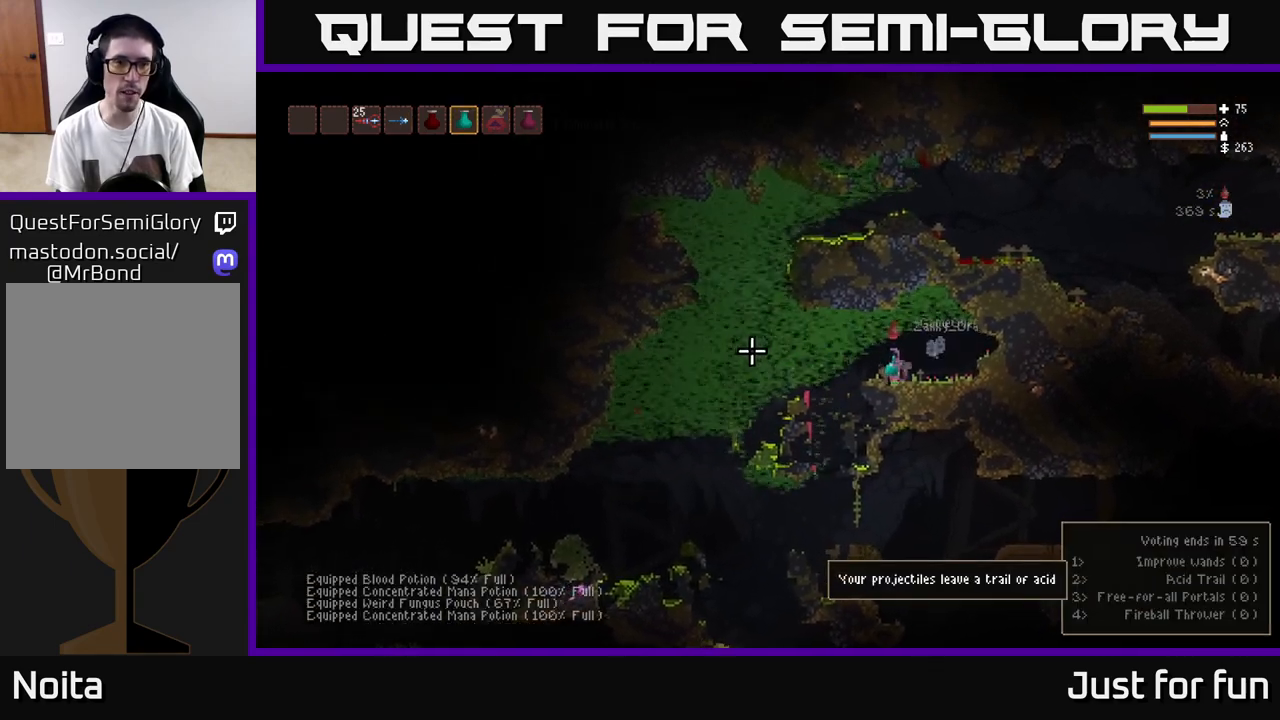
{"dt_ms": 1000, "buttons": ["R1"], "left_stick": "center", "right_stick": "center"}
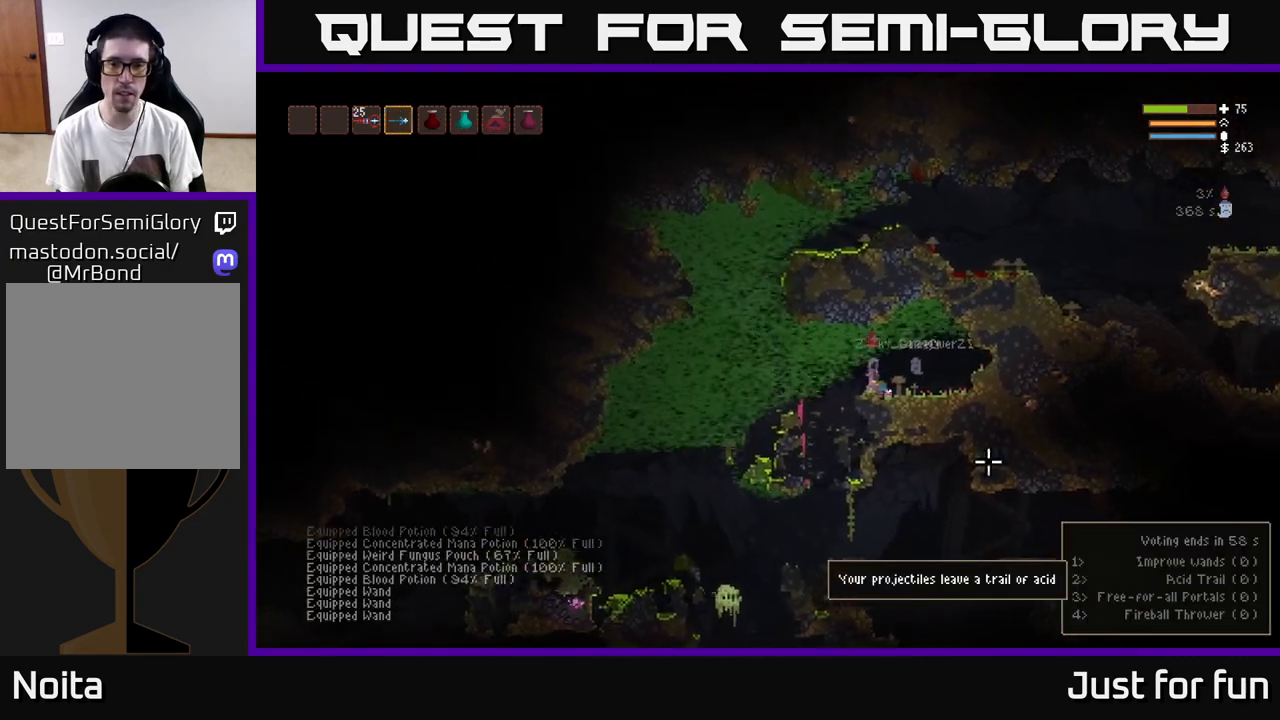
{"dt_ms": 500, "buttons": [], "left_stick": "left", "right_stick": "down", "events": [[33, "R1", "up"], [50, "left_stick", "left"], [50, "right_stick", "down"], [200, "L2", "down"], [300, "L2", "up"]]}
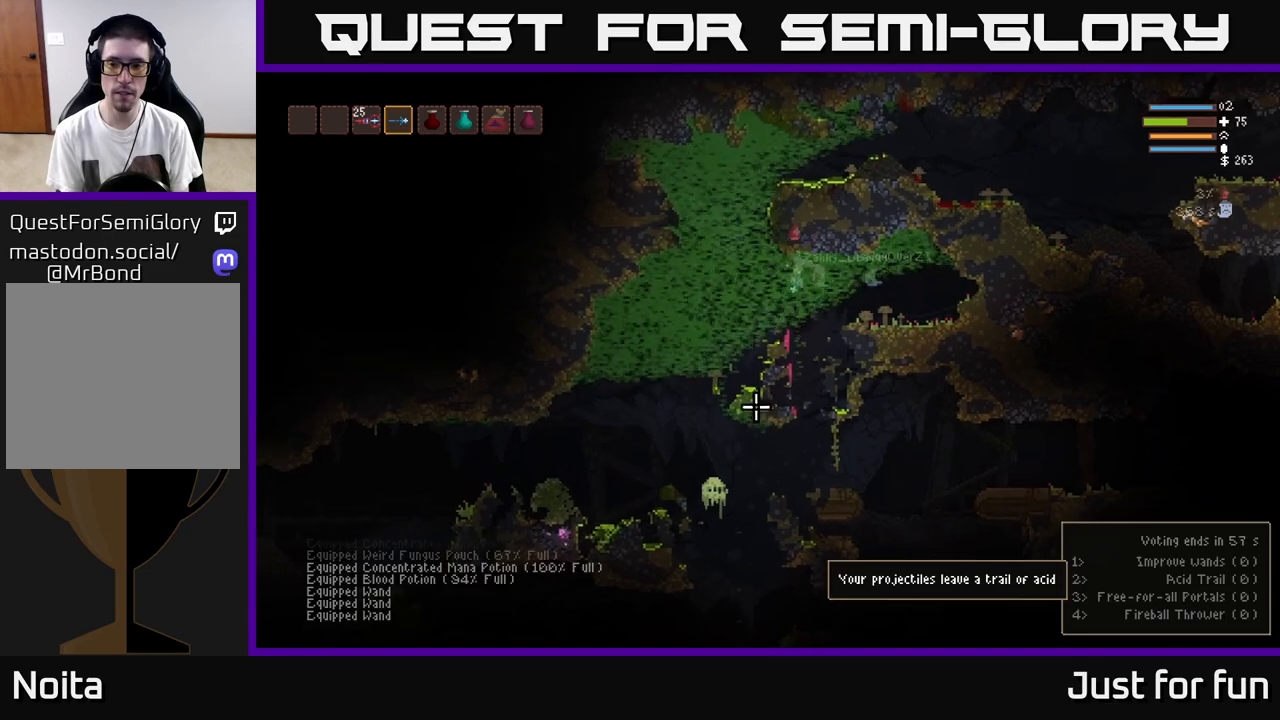
{"dt_ms": 500, "buttons": [], "left_stick": "left", "right_stick": "down", "events": [[200, "L2", "down"], [317, "L2", "up"]]}
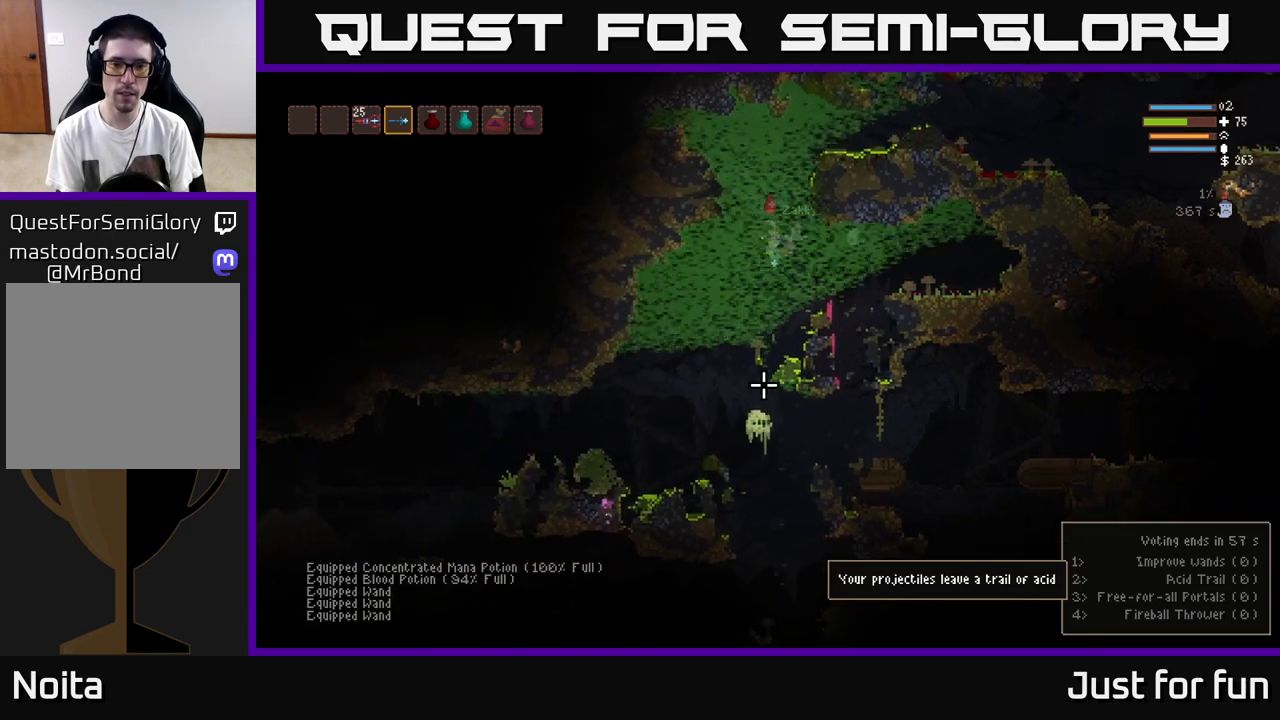
{"dt_ms": 500, "buttons": ["L2", "R2"], "left_stick": "left", "right_stick": "down-right", "events": [[333, "R2", "down"], [383, "L2", "down"], [450, "right_stick", "down-right"]]}
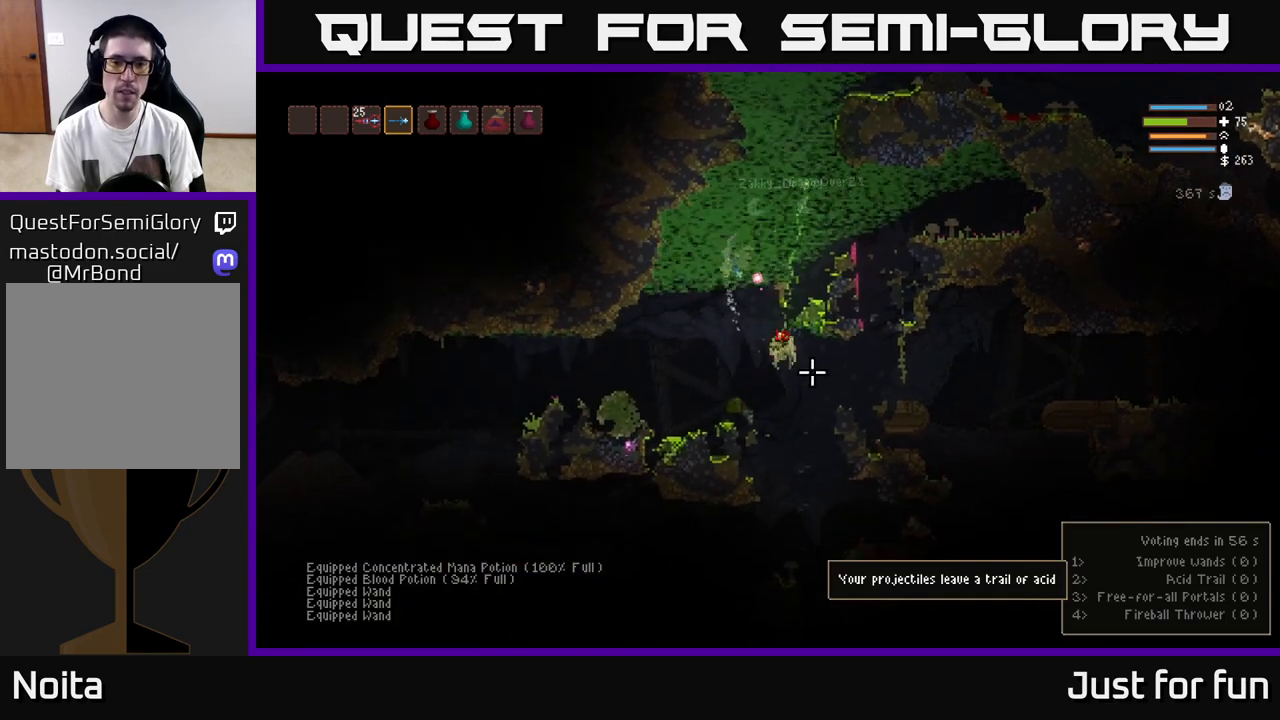
{"dt_ms": 500, "buttons": [], "left_stick": "right", "right_stick": "down-right", "events": [[17, "L2", "up"], [33, "R2", "up"], [367, "left_stick", "right"]]}
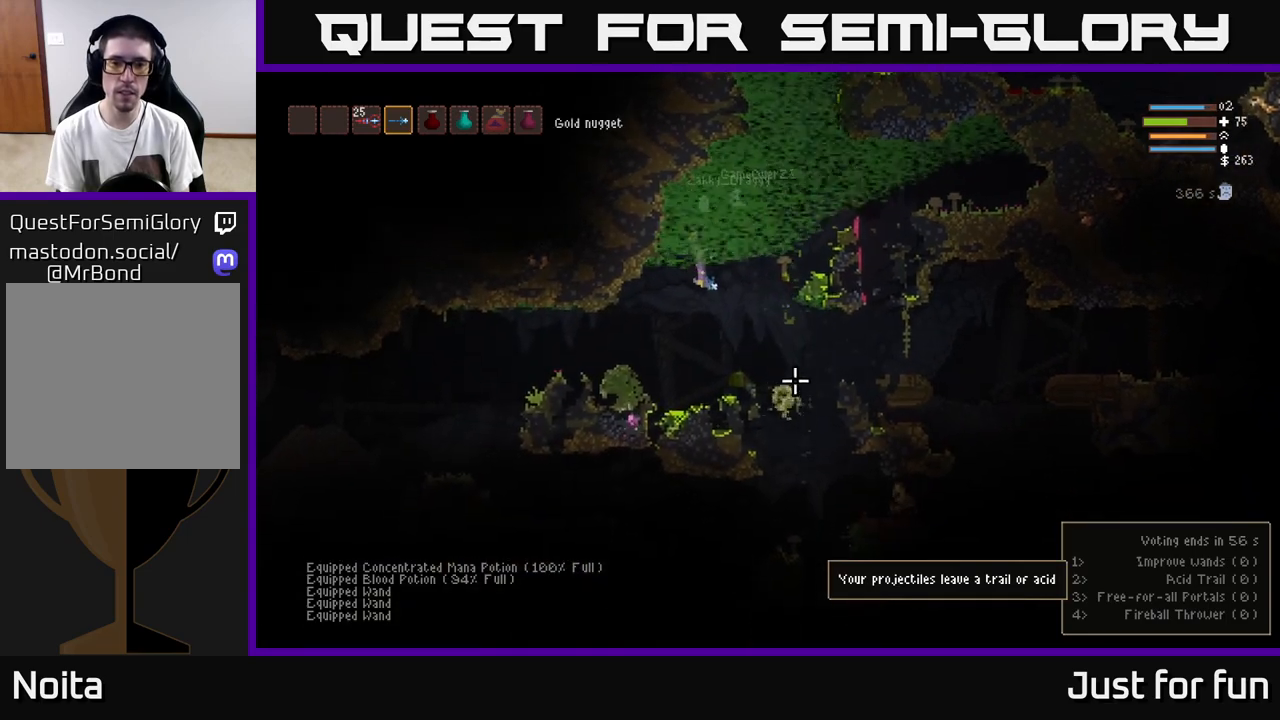
{"dt_ms": 500, "buttons": [], "left_stick": "right", "right_stick": "down-right", "events": [[150, "L2", "down"], [250, "L2", "up"]]}
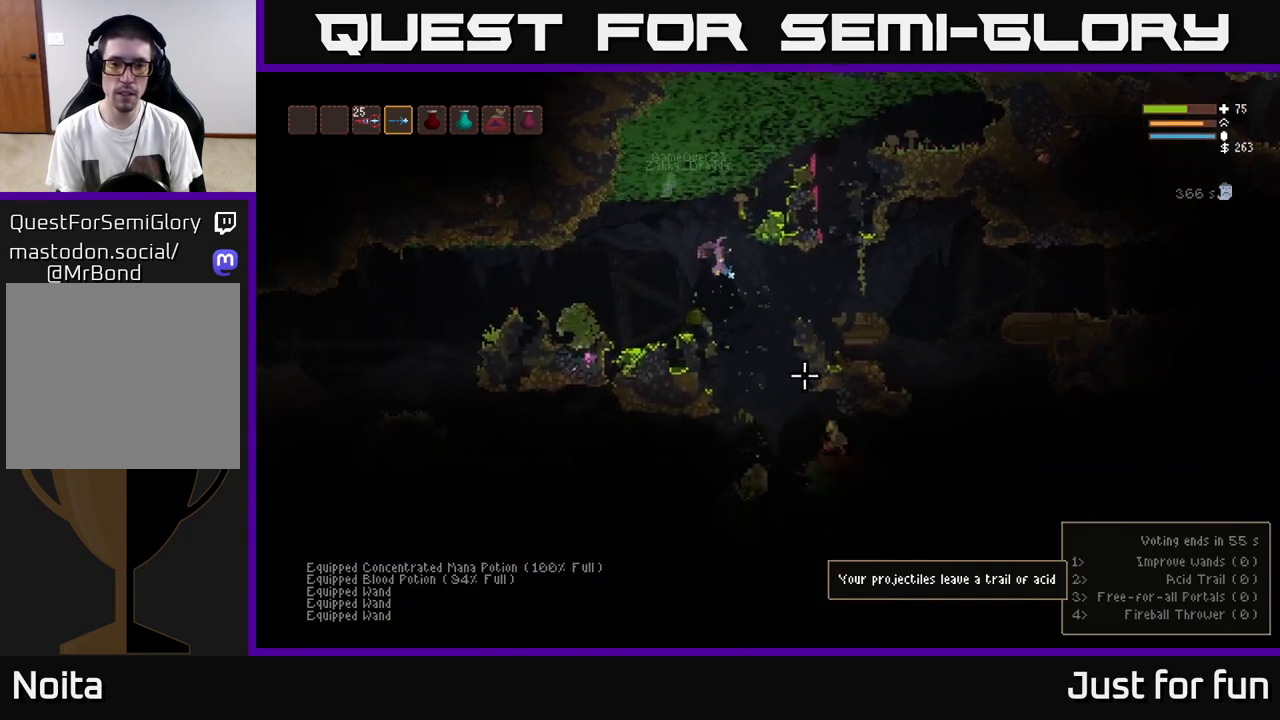
{"dt_ms": 500, "buttons": ["L2", "R2"], "left_stick": "center", "right_stick": "down-right", "events": [[100, "R2", "down"], [133, "left_stick", "center"], [167, "R2", "up"], [317, "left_stick", "right"], [450, "L2", "down"], [467, "R2", "down"], [467, "left_stick", "center"]]}
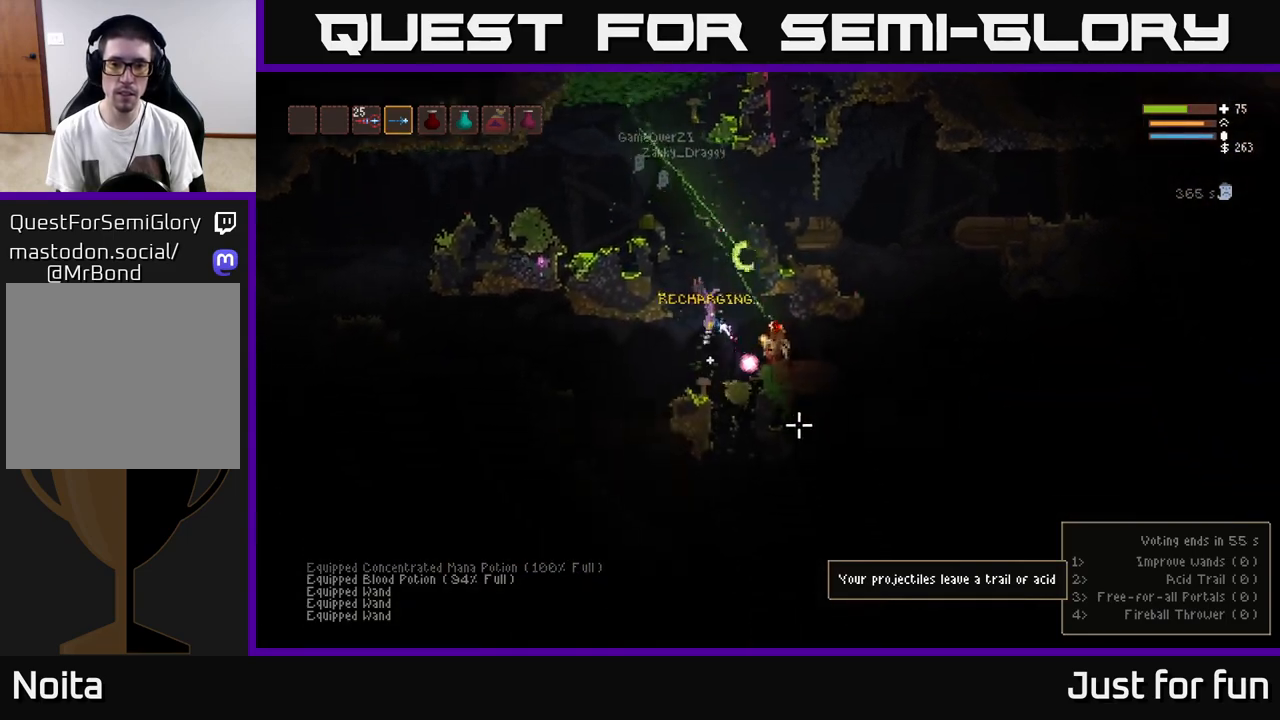
{"dt_ms": 500, "buttons": [], "left_stick": "right", "right_stick": "down-right", "events": [[100, "R2", "up"], [133, "L2", "up"], [283, "left_stick", "right"]]}
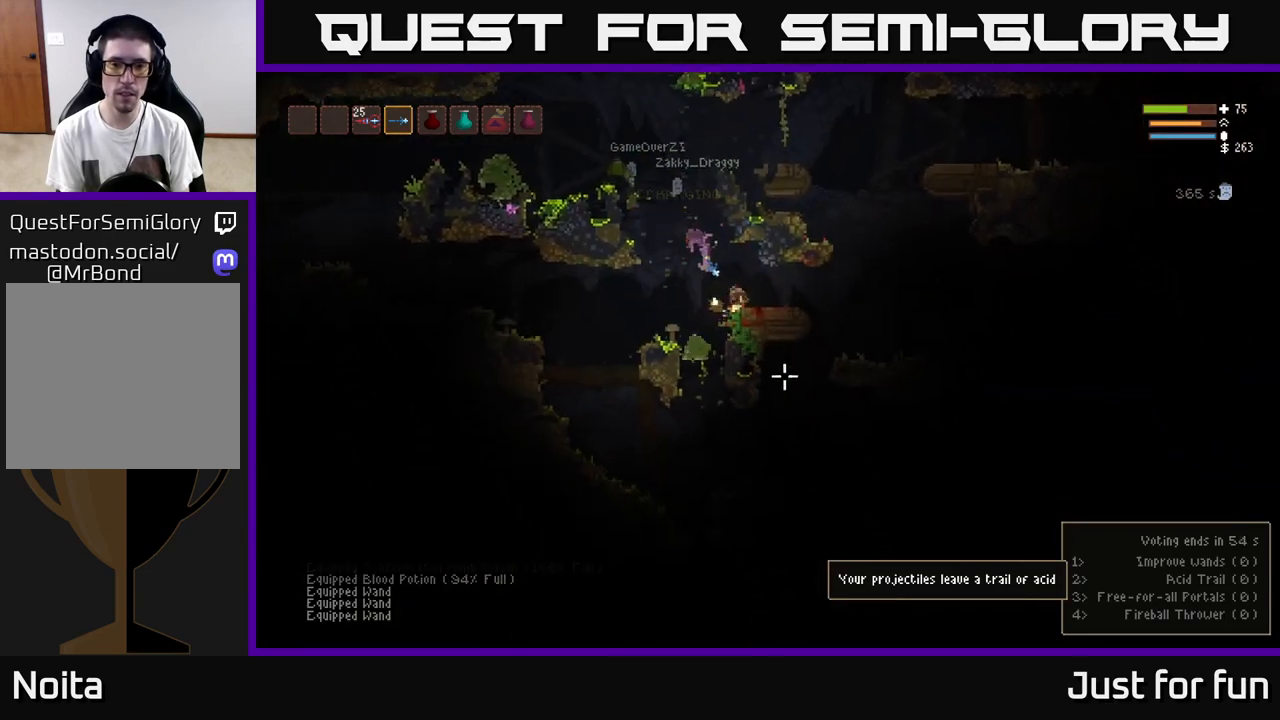
{"dt_ms": 500, "buttons": ["L2"], "left_stick": "center", "right_stick": "down-right", "events": [[50, "left_stick", "left"], [283, "left_stick", "center"], [400, "left_stick", "right"], [417, "L2", "down"], [500, "left_stick", "center"]]}
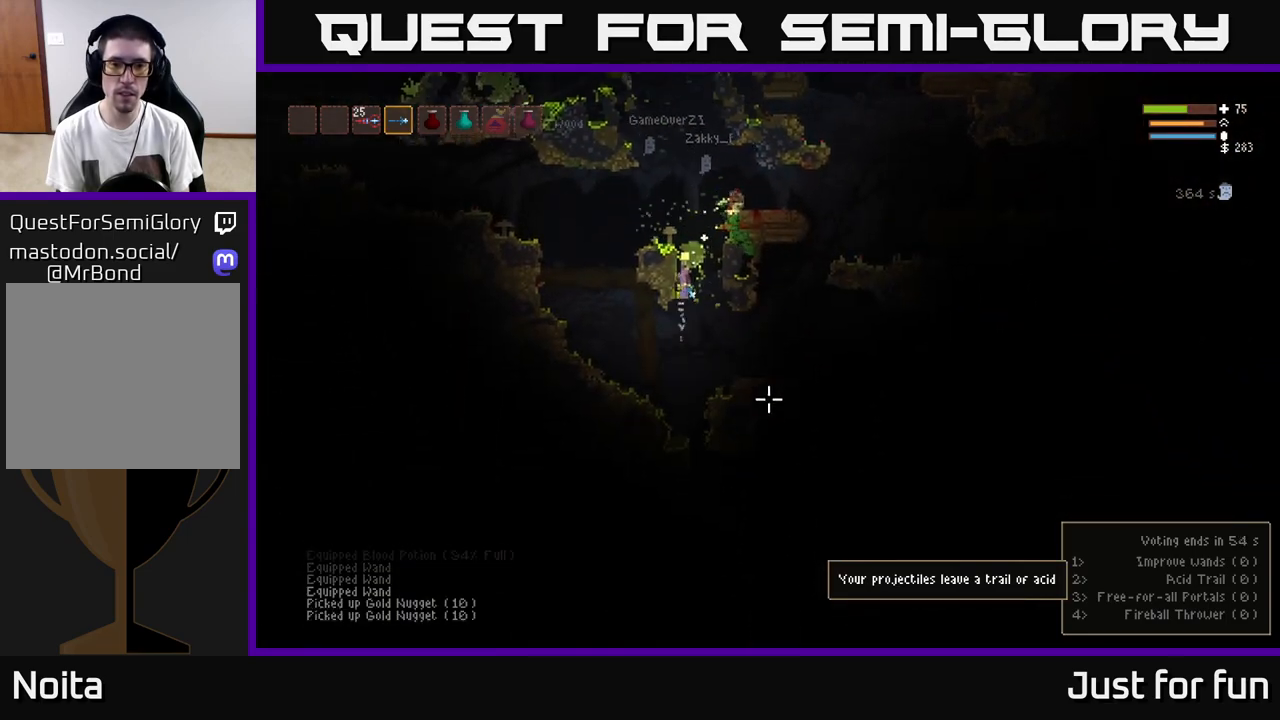
{"dt_ms": 500, "buttons": ["L2"], "left_stick": "right", "right_stick": "down-right", "events": [[167, "left_stick", "right"]]}
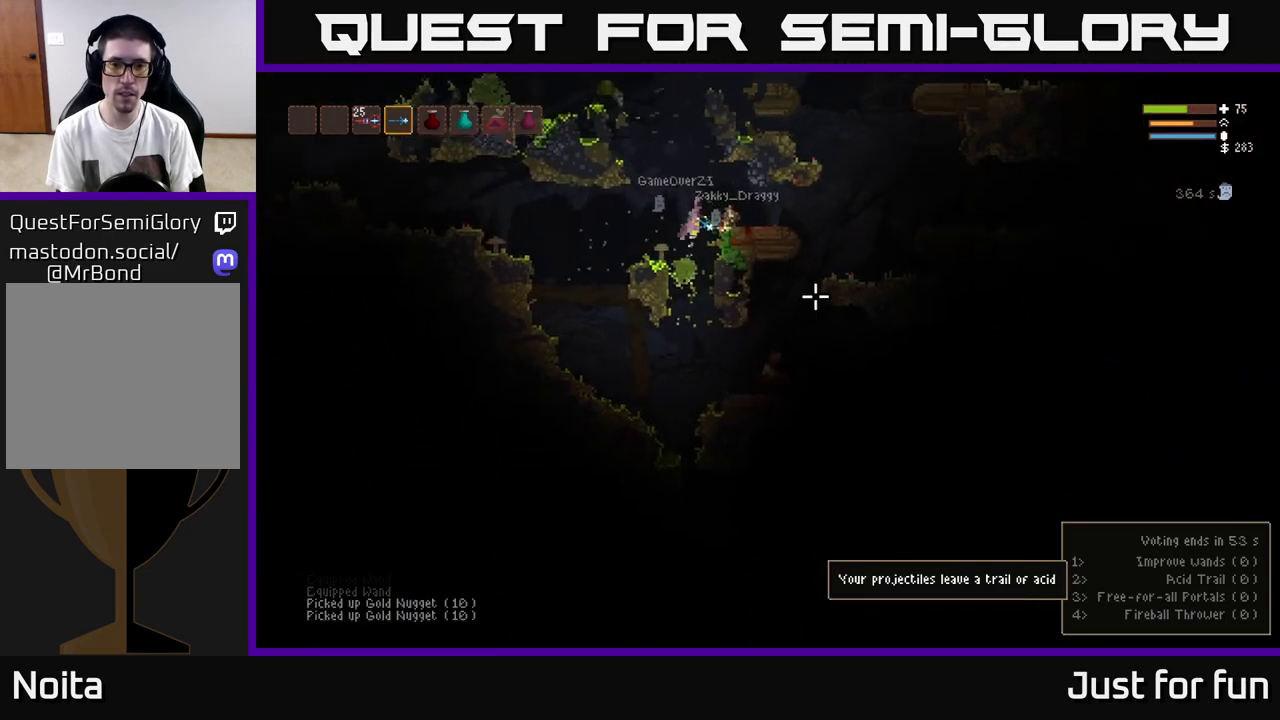
{"dt_ms": 500, "buttons": [], "left_stick": "right", "right_stick": "right", "events": [[167, "L2", "up"], [283, "right_stick", "right"]]}
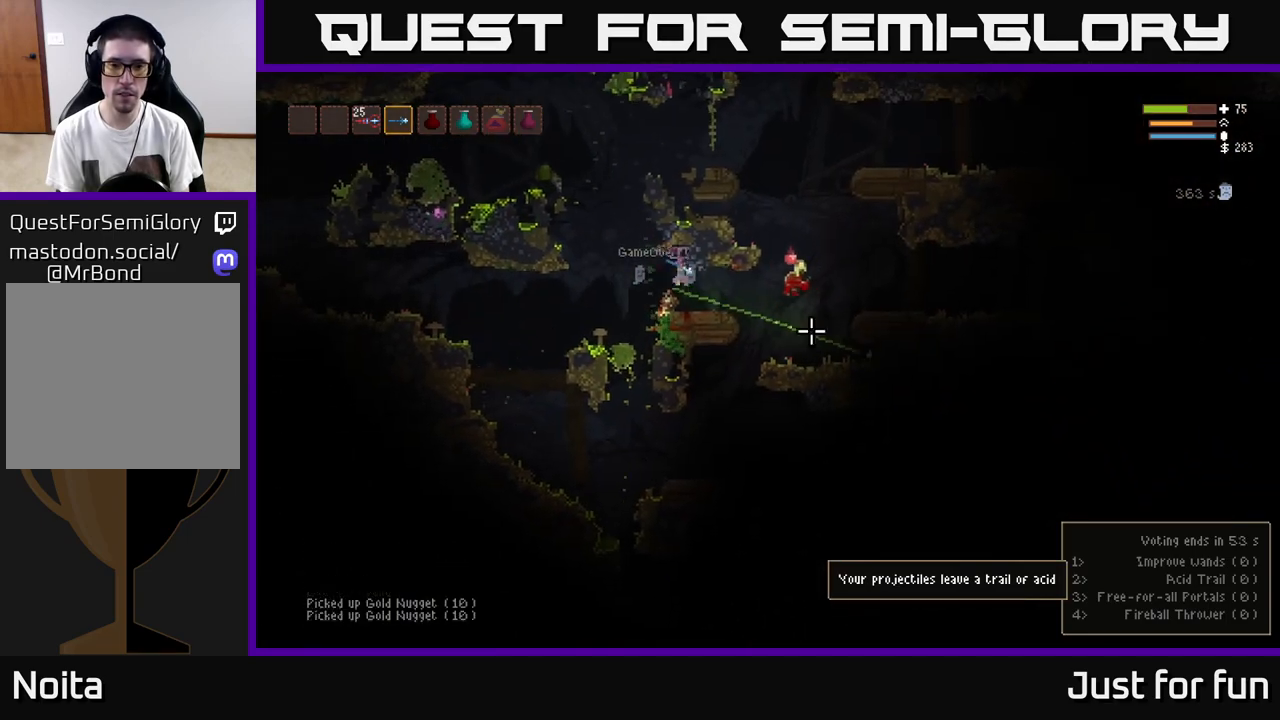
{"dt_ms": 1000, "buttons": [], "left_stick": "right", "right_stick": "right"}